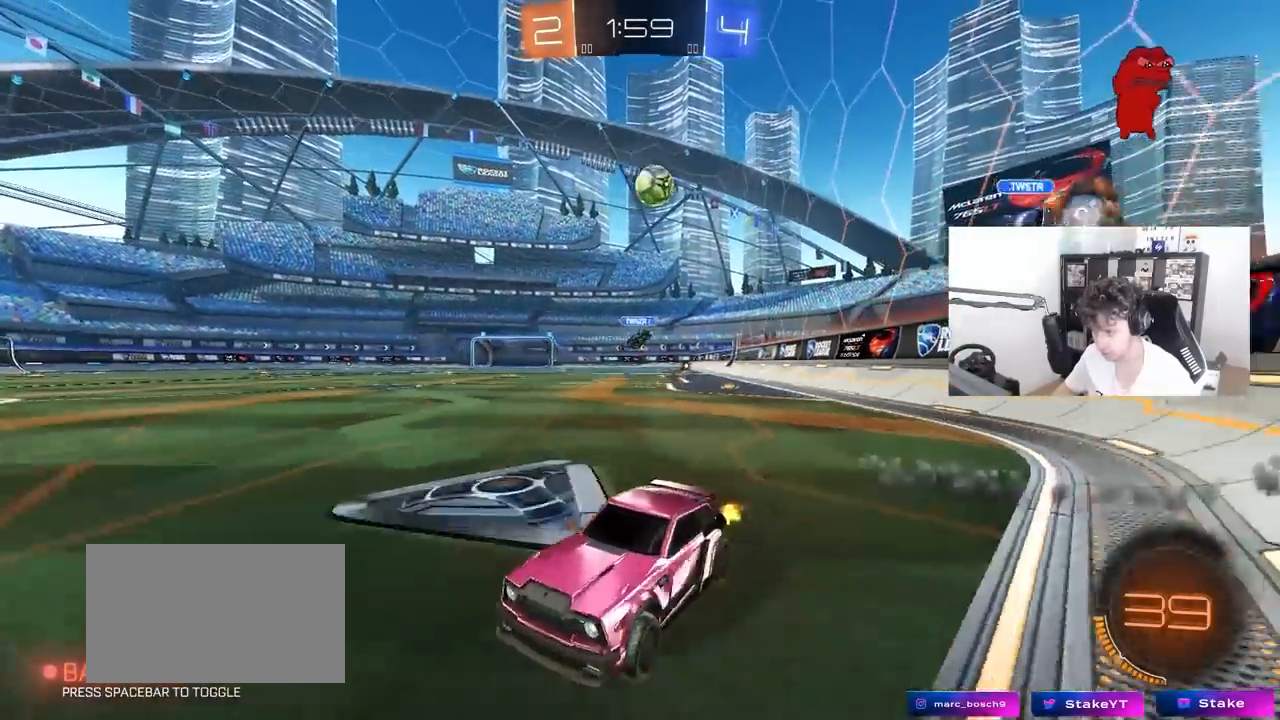
Gameplay with keyboard and mouse; each line is a JSON object with the keys and mouse buttons held at the frame after it. "events" lists presses ("down") and releases ("up") of "1", "2", "3", "4", "5", "a", "alt", "c", "caps_lock", "ctrl", "d", "e", "f", "g", "q", "r", "s", "shift", "space", "t", "tab", "v", "w", "x", "z", "mouse_left", "mouse_wheel" and "mouse_right" between this image and that frame as [ms after this image, input, new state], when the widget could be followed in between. "mouse_left", "mouse_wheel", "mouse_right" = the "left", "wheel", "right" buttons of the "mouse" list. No other keys are recorded. "wheel" means that the mouse wheel is clicked or scrolled. "mouse_move" is the direction in which the mouse moves at that frame (one of eight, or "still"), when it could be read.
{"keys": [], "mouse": [], "mouse_move": "still", "events": [[67, "a", "up"], [150, "w", "up"], [200, "a", "down"], [250, "s", "down"], [483, "a", "up"], [483, "s", "up"]]}
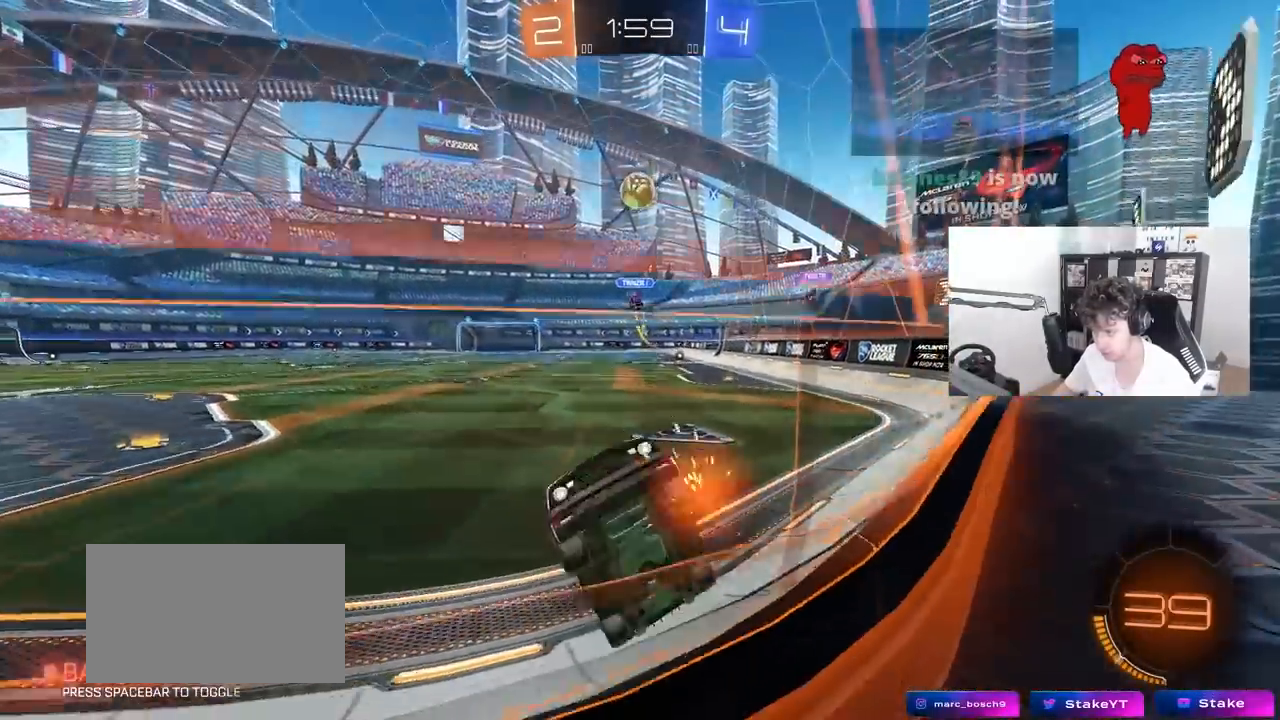
{"keys": ["d", "w"], "mouse": [], "mouse_move": "still", "events": [[33, "d", "down"], [83, "w", "down"], [267, "d", "up"], [500, "d", "down"]]}
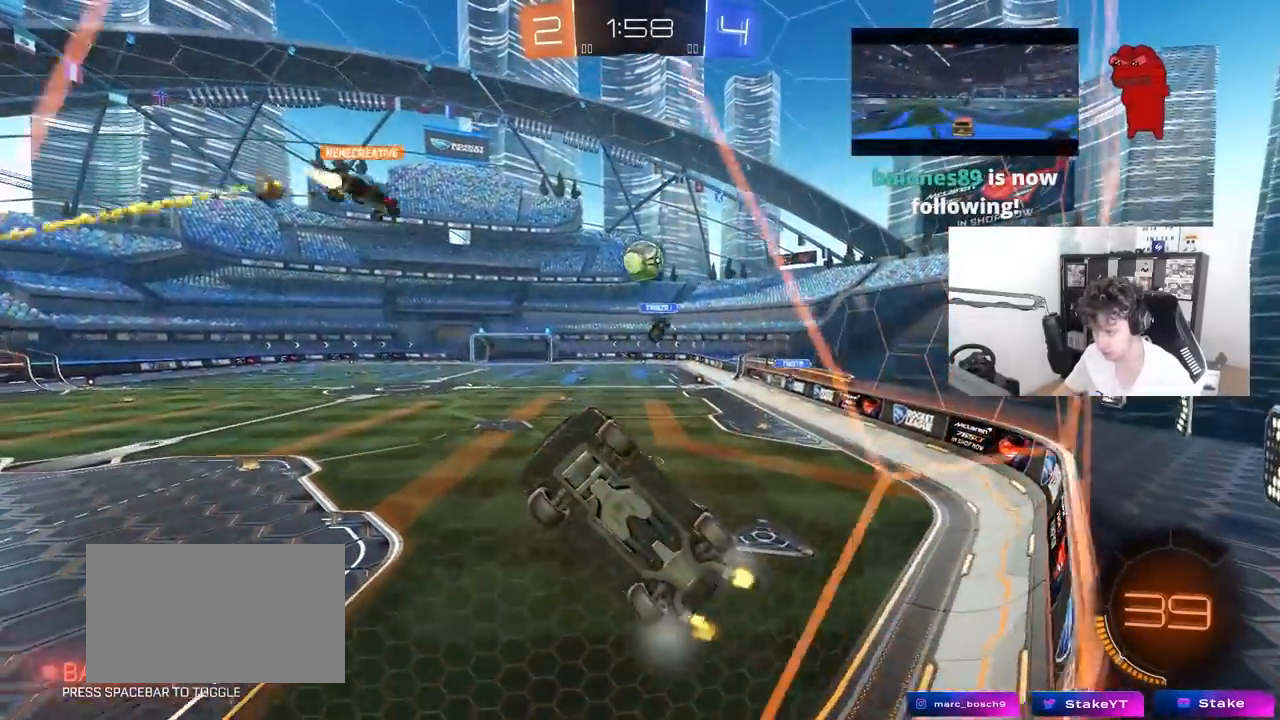
{"keys": ["d", "w"], "mouse": [], "mouse_move": "still", "events": [[100, "s", "down"], [100, "w", "up"], [183, "s", "up"], [333, "w", "down"]]}
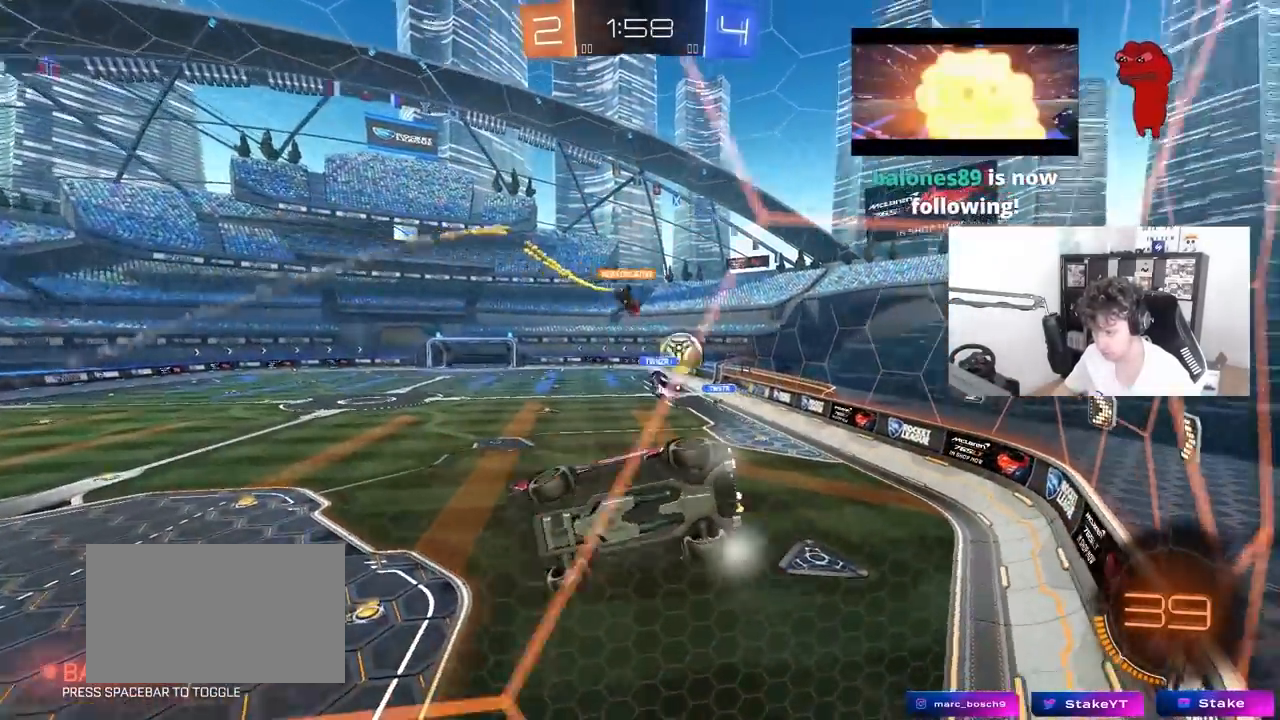
{"keys": ["w"], "mouse": [], "mouse_move": "still", "events": [[117, "shift", "down"], [250, "shift", "up"], [433, "d", "up"]]}
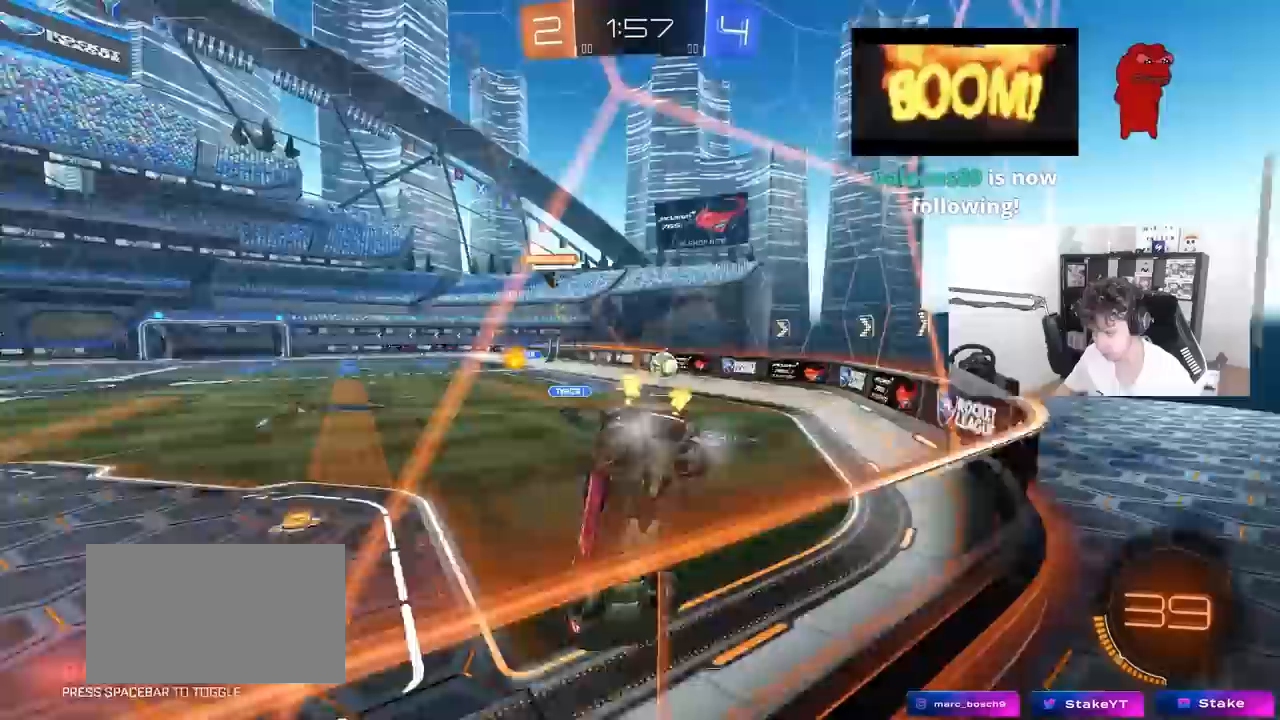
{"keys": ["d", "s"], "mouse": [], "mouse_move": "still", "events": [[83, "d", "down"], [167, "w", "up"], [217, "s", "down"], [400, "d", "up"], [500, "d", "down"]]}
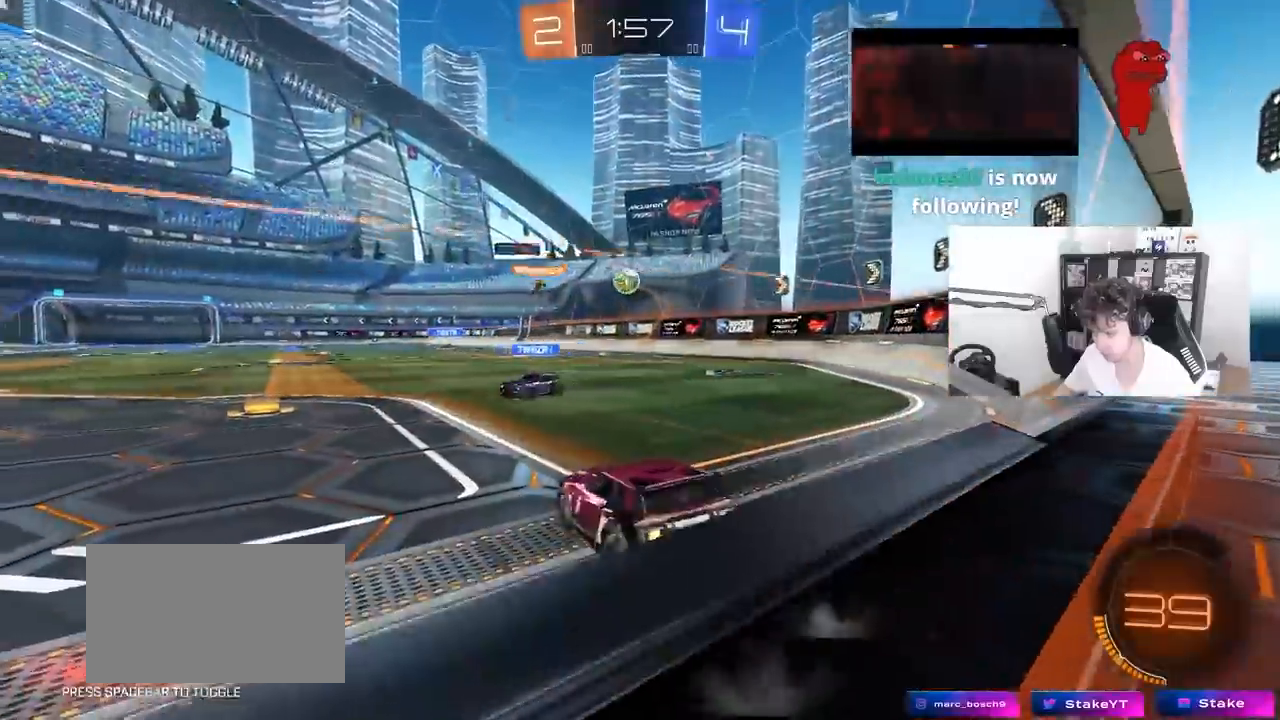
{"keys": ["a", "w"], "mouse": [], "mouse_move": "still", "events": [[233, "d", "up"], [233, "s", "up"], [383, "a", "down"], [383, "w", "down"]]}
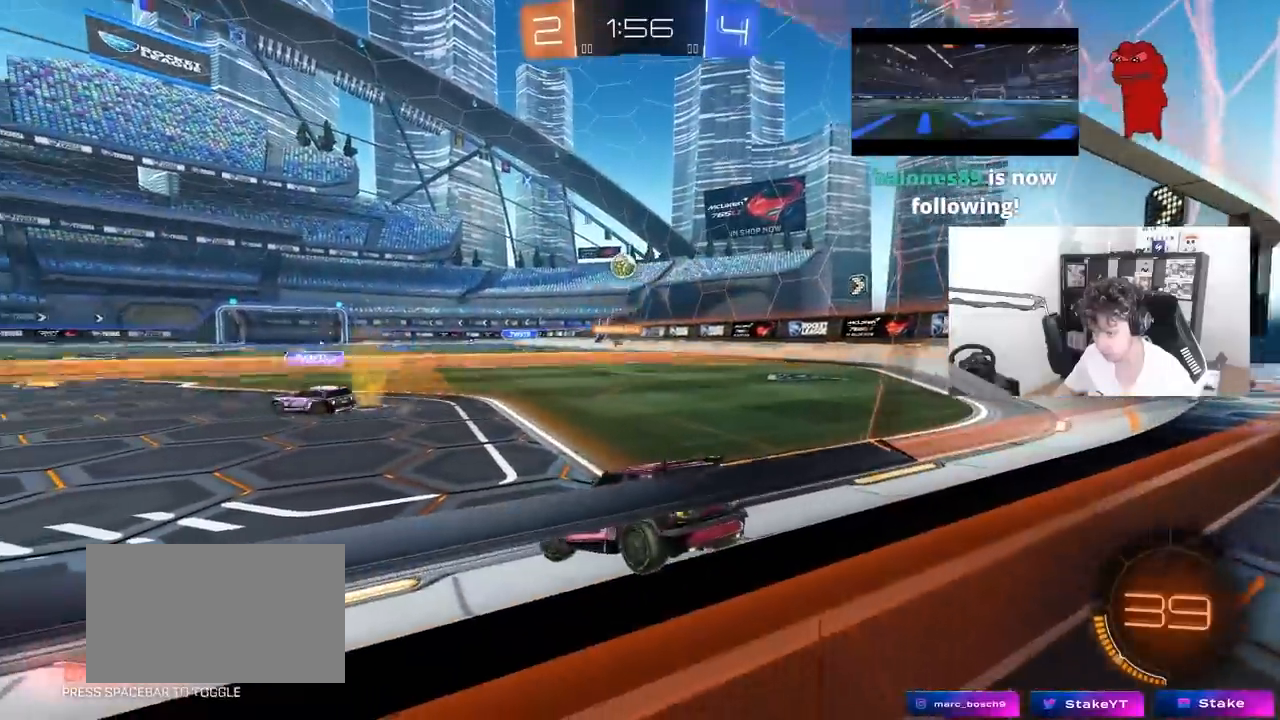
{"keys": ["a", "w"], "mouse": [], "mouse_move": "still", "events": [[67, "shift", "down"], [200, "shift", "up"]]}
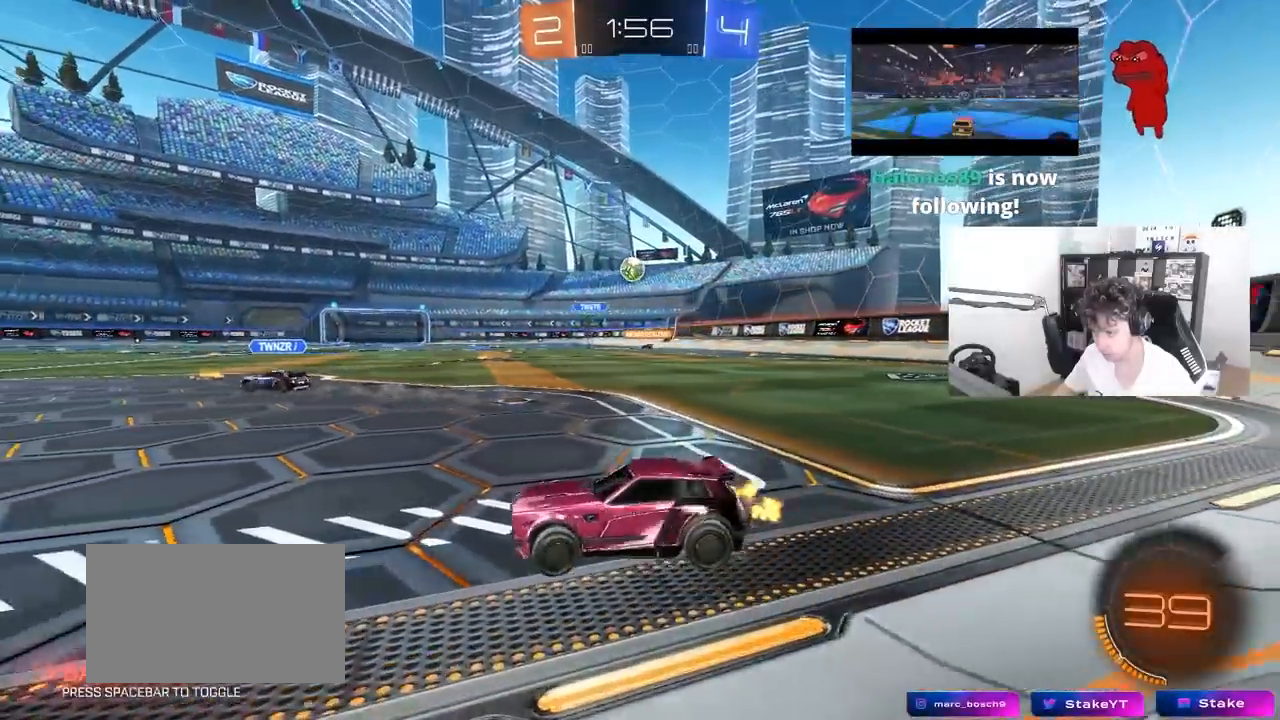
{"keys": ["a", "w"], "mouse": [], "mouse_move": "still", "events": []}
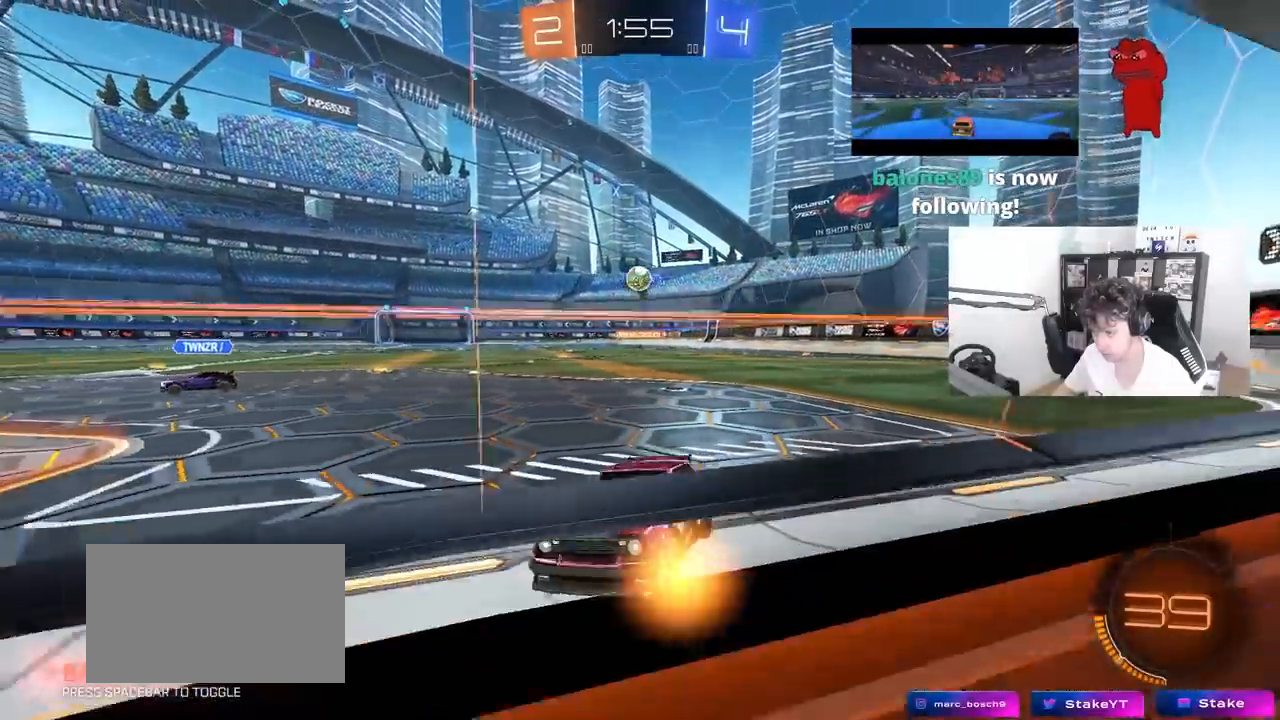
{"keys": ["d", "s"], "mouse": ["right"], "mouse_move": "down-left", "events": [[100, "a", "up"], [333, "w", "up"], [383, "s", "down"], [417, "d", "down"], [417, "mouse_right", "down"]]}
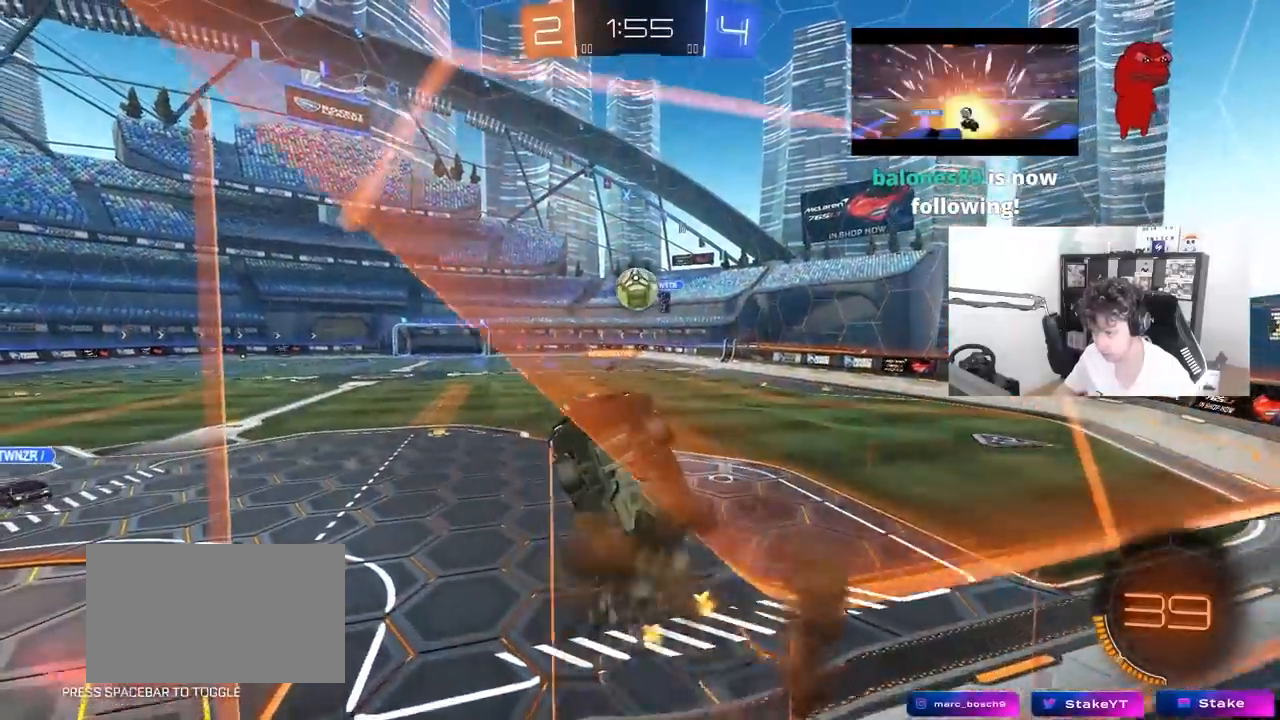
{"keys": ["s", "shift", "w"], "mouse": ["left", "right"], "mouse_move": "still", "events": [[67, "a", "down"], [67, "d", "up"], [67, "shift", "down"], [150, "d", "down"], [200, "mouse_right", "up"], [300, "d", "up"], [300, "mouse_left", "down"], [300, "s", "up"], [350, "a", "up"], [400, "w", "down"], [483, "mouse_right", "down"], [483, "s", "down"]]}
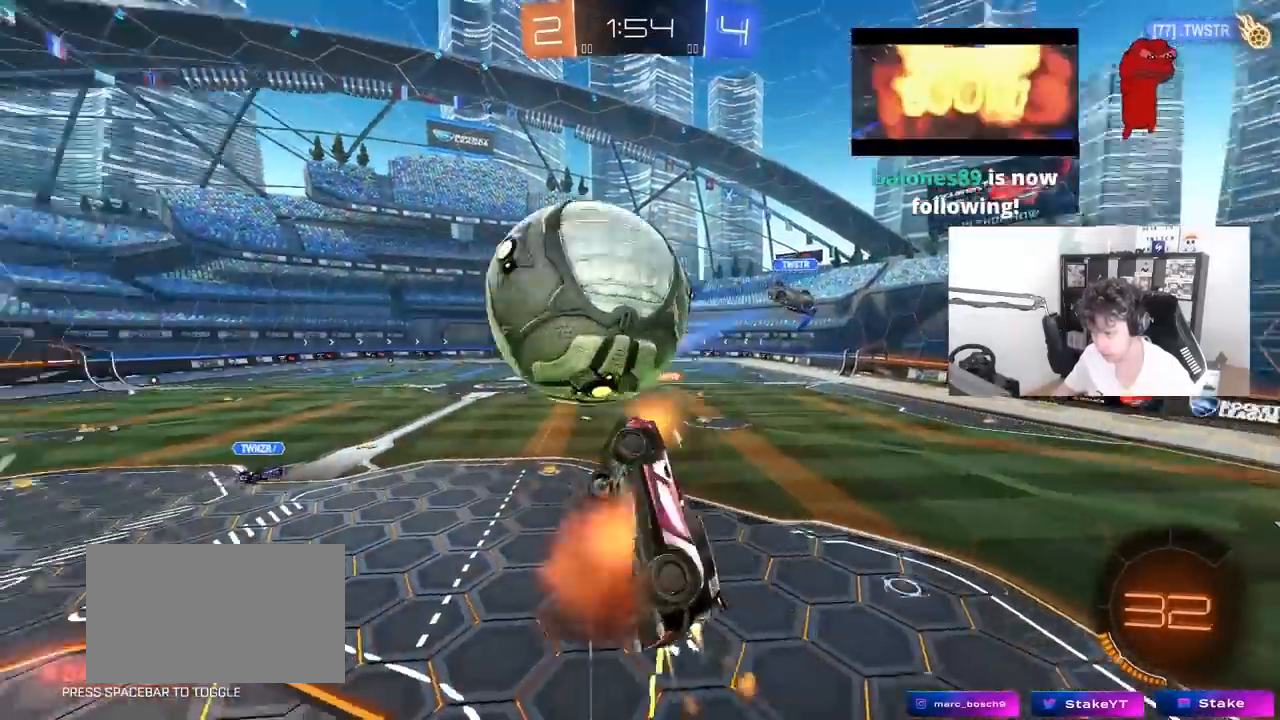
{"keys": ["d", "s", "shift", "space"], "mouse": [], "mouse_move": "still", "events": [[33, "d", "down"], [33, "w", "up"], [67, "mouse_left", "up"], [133, "mouse_right", "up"], [450, "space", "down"]]}
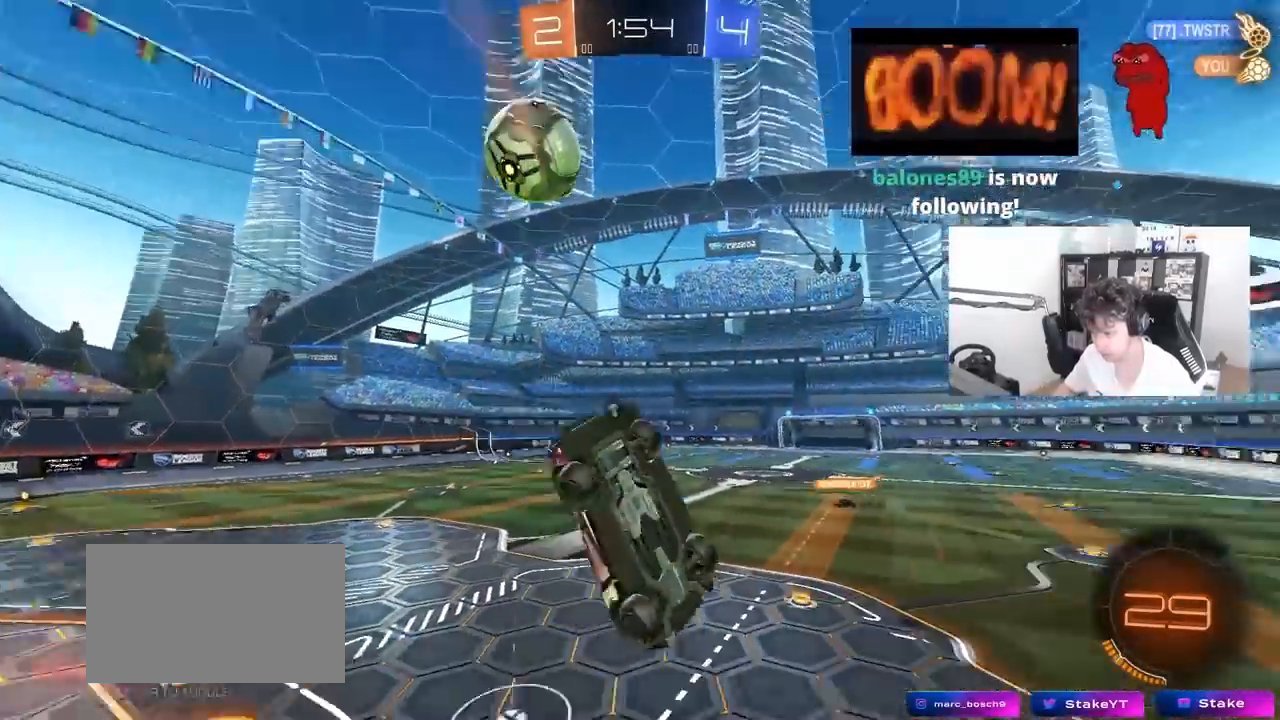
{"keys": [], "mouse": [], "mouse_move": "still", "events": [[50, "s", "up"], [133, "space", "up"], [183, "a", "down"], [183, "w", "down"], [233, "d", "up"], [233, "shift", "up"], [417, "a", "up"], [417, "w", "up"]]}
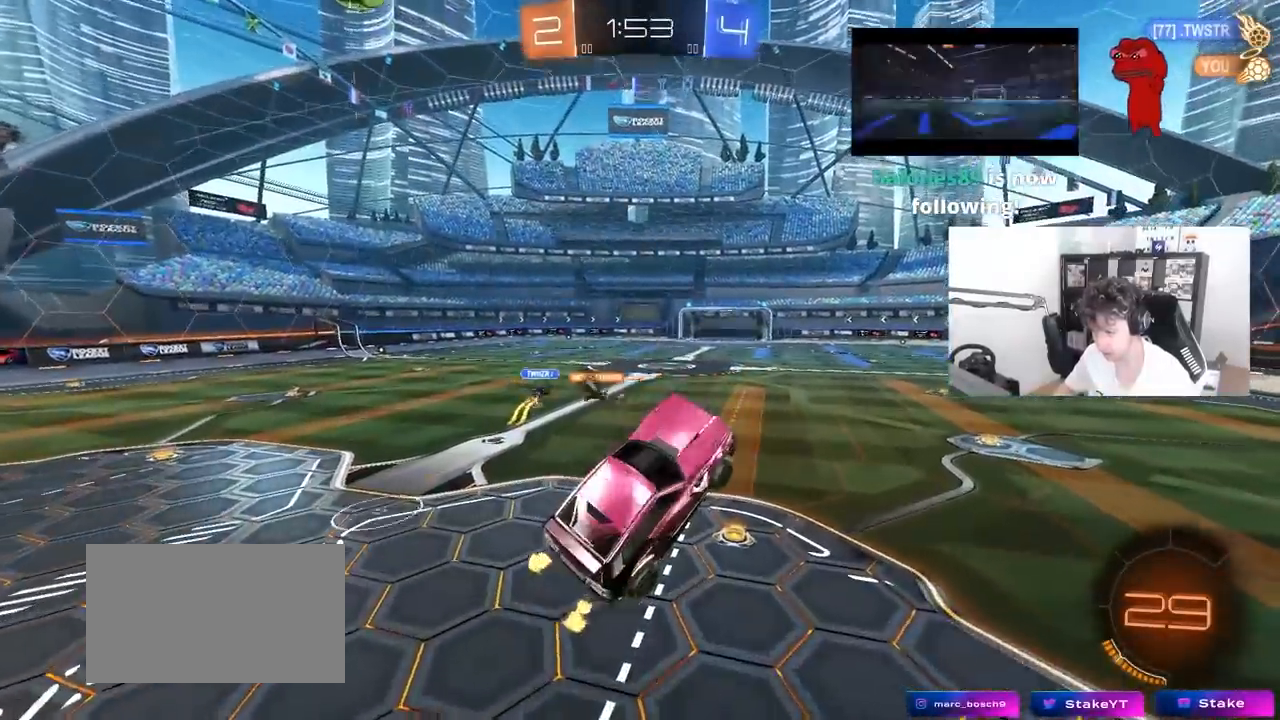
{"keys": ["space"], "mouse": [], "mouse_move": "still", "events": [[67, "shift", "down"], [117, "a", "down"], [150, "a", "up"], [200, "shift", "up"], [250, "d", "down"], [400, "space", "down"], [483, "d", "up"]]}
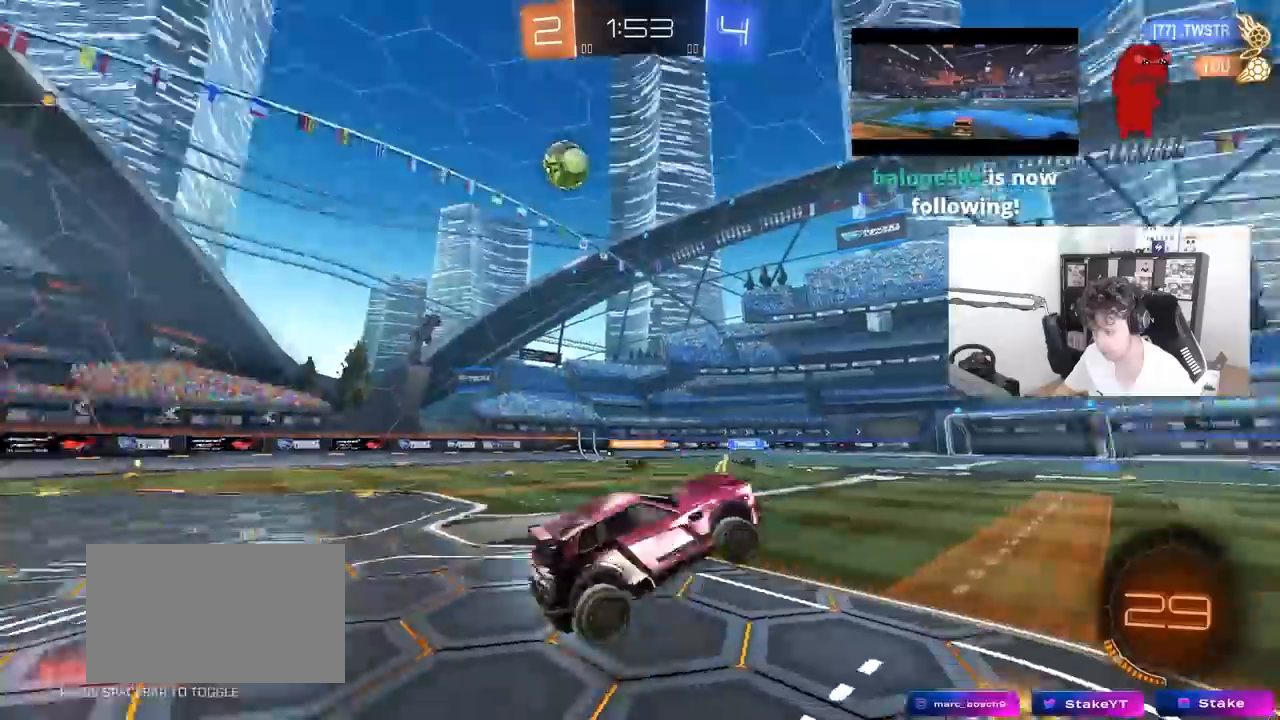
{"keys": ["w"], "mouse": [], "mouse_move": "still", "events": [[83, "d", "down"], [83, "space", "up"], [83, "w", "down"], [500, "d", "up"]]}
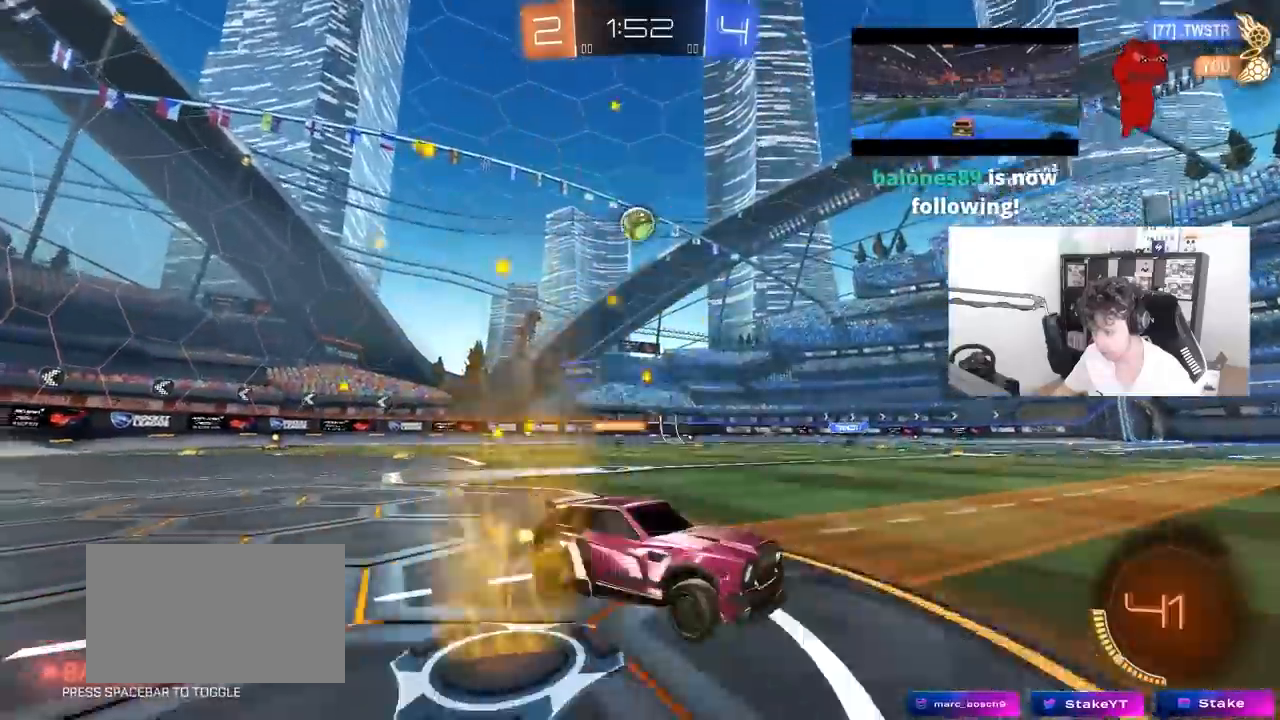
{"keys": ["a", "shift", "w"], "mouse": [], "mouse_move": "still", "events": [[417, "a", "down"], [417, "shift", "down"]]}
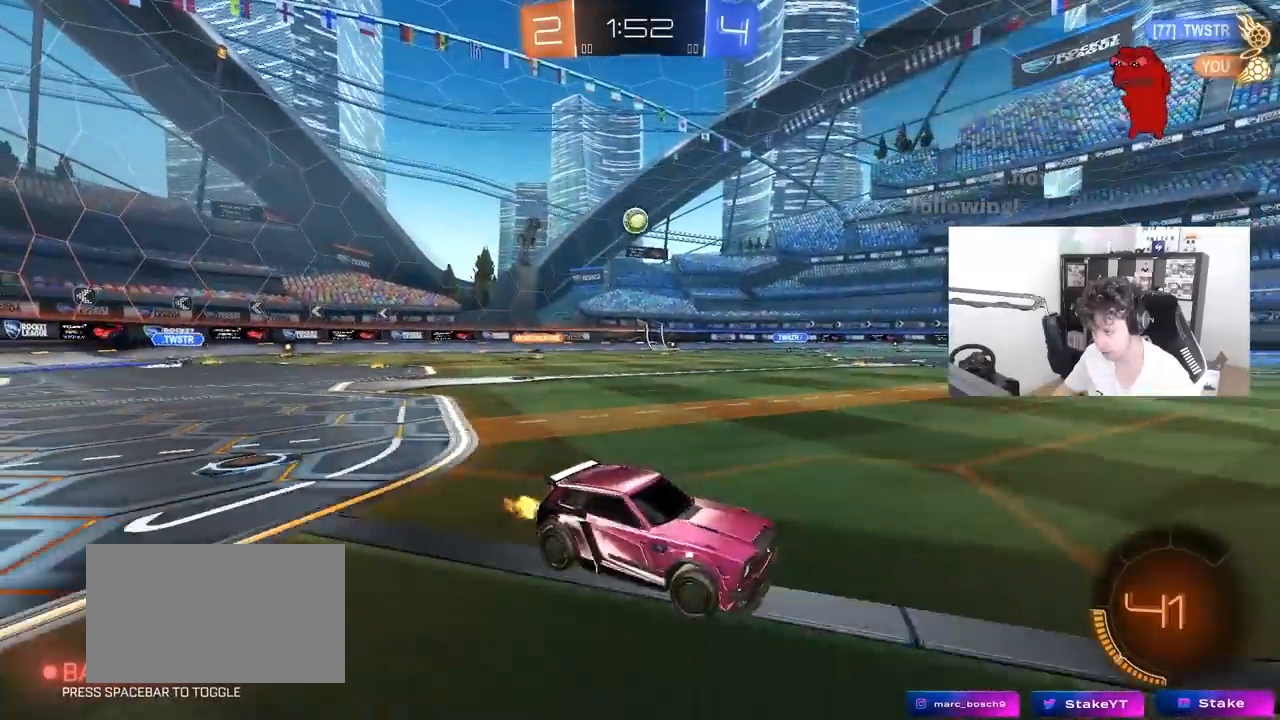
{"keys": ["w"], "mouse": [], "mouse_move": "still", "events": [[117, "shift", "up"], [300, "a", "up"], [350, "d", "down"], [483, "d", "up"]]}
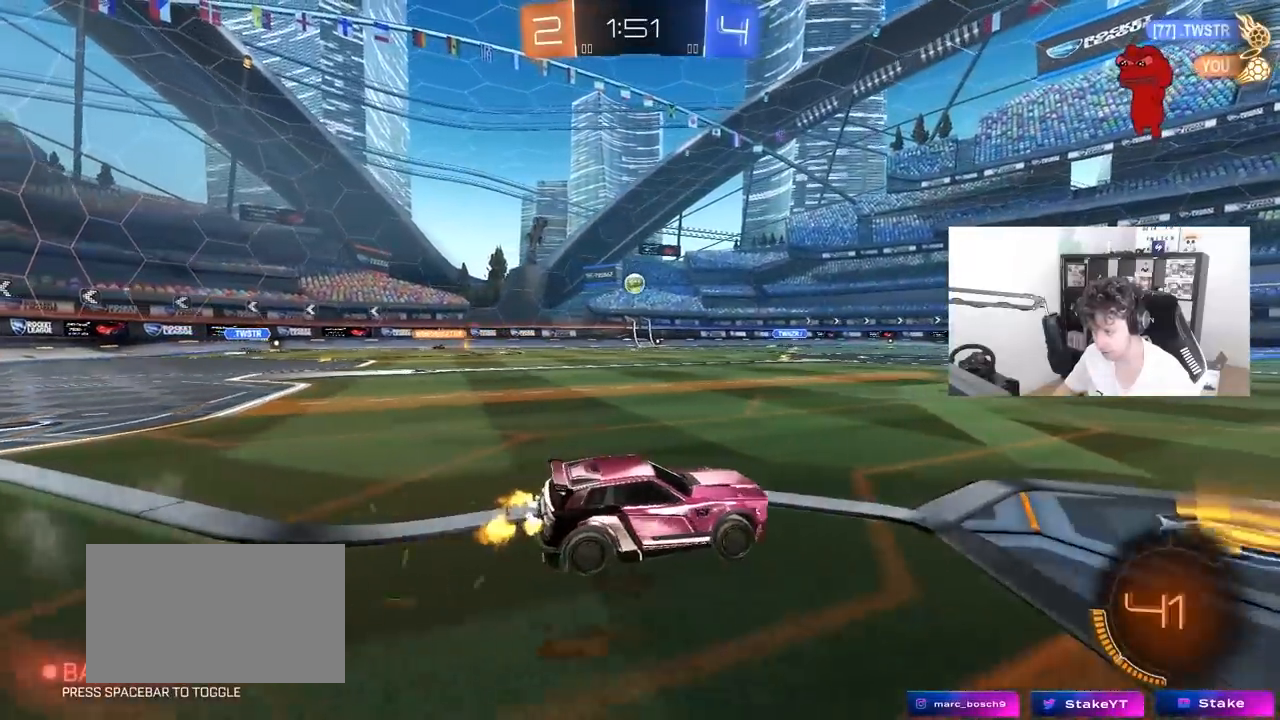
{"keys": ["w"], "mouse": [], "mouse_move": "still", "events": [[33, "a", "down"], [83, "shift", "down"], [167, "shift", "up"], [267, "a", "up"]]}
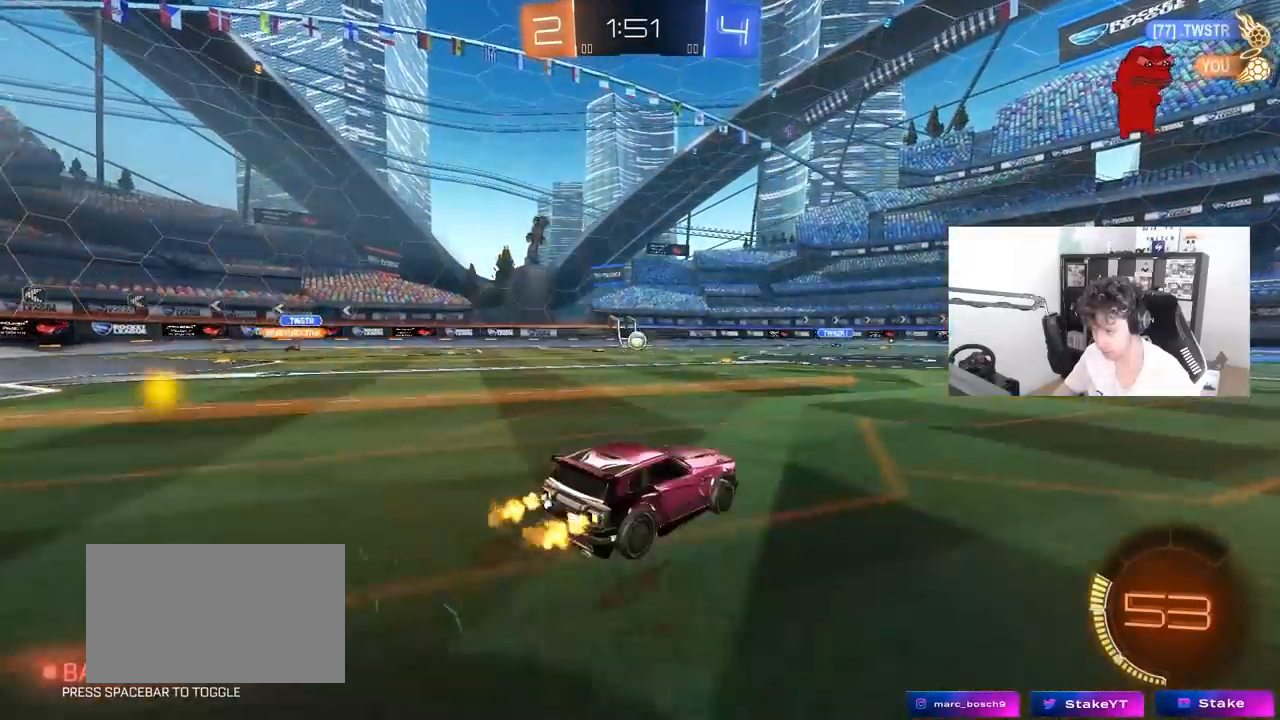
{"keys": ["d", "w"], "mouse": ["left", "right"], "mouse_move": "still", "events": [[133, "a", "down"], [417, "a", "up"], [417, "mouse_right", "down"], [467, "d", "down"], [467, "mouse_left", "down"]]}
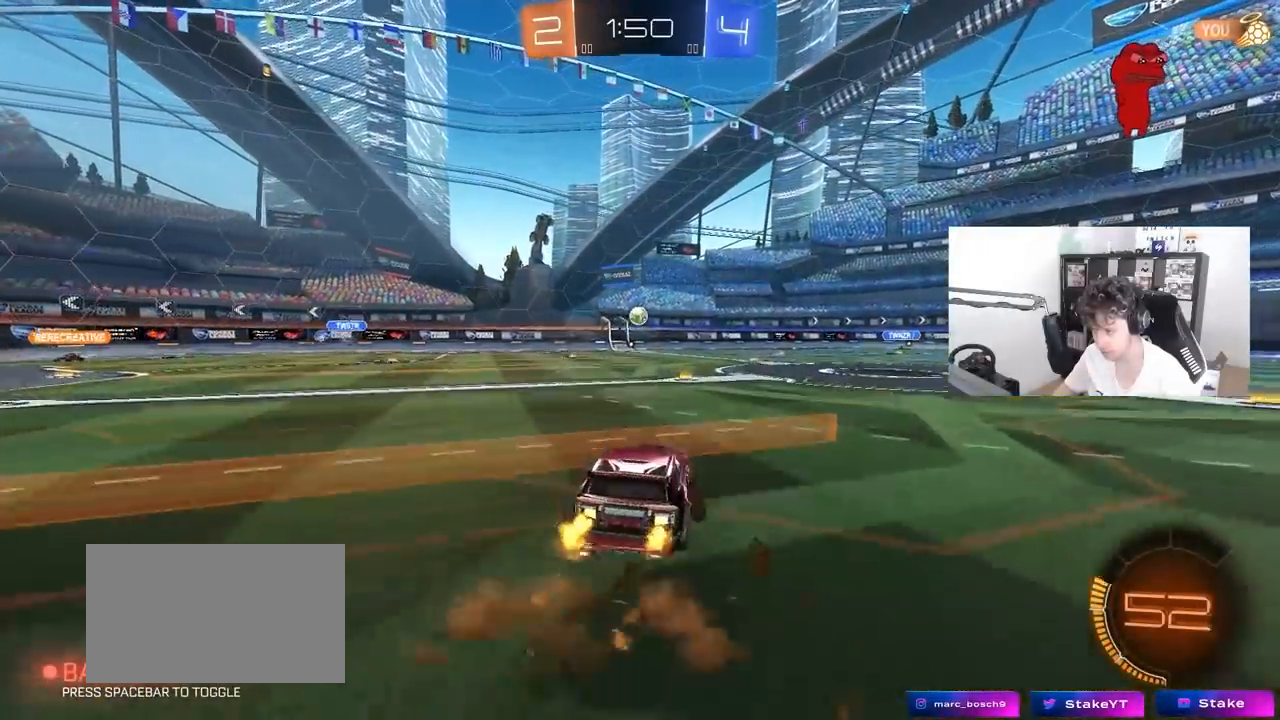
{"keys": ["d", "s"], "mouse": [], "mouse_move": "still", "events": [[17, "mouse_right", "up"], [67, "d", "up"], [100, "w", "up"], [250, "mouse_left", "up"], [250, "s", "down"], [300, "a", "down"], [433, "d", "down"], [483, "a", "up"]]}
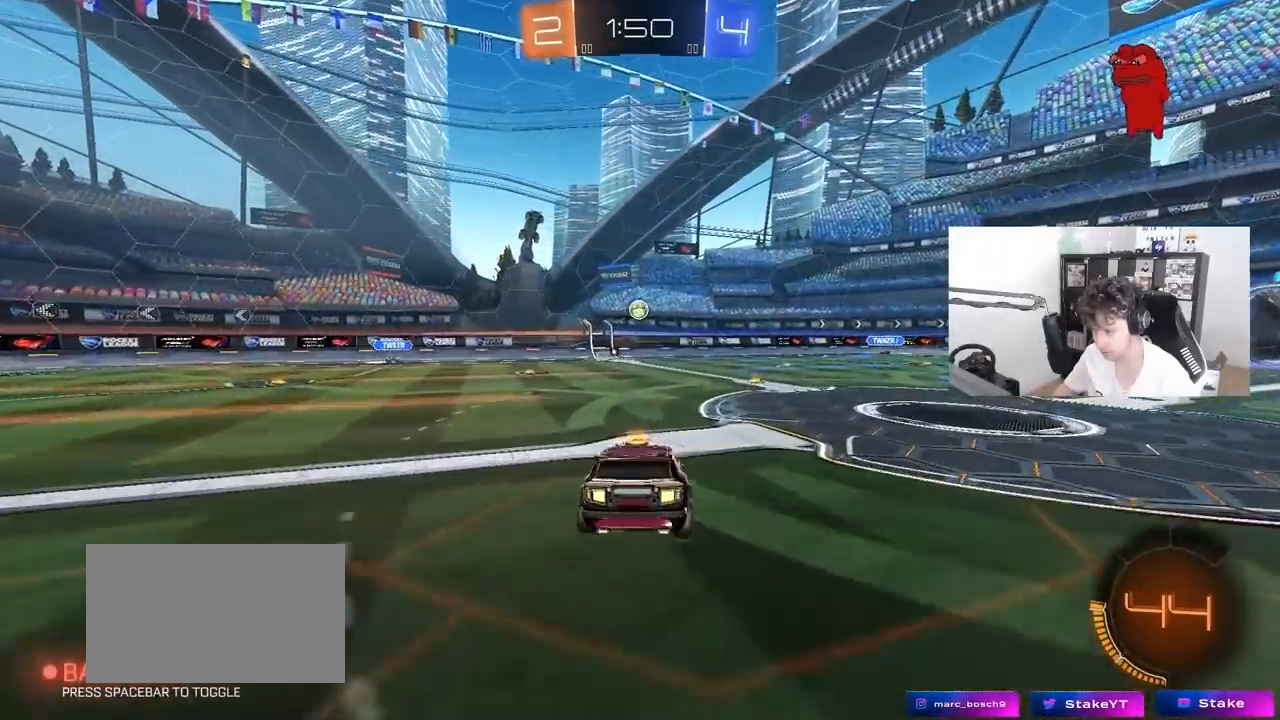
{"keys": ["w"], "mouse": ["right"], "mouse_move": "still", "events": [[117, "s", "up"], [167, "d", "up"], [367, "w", "down"], [450, "mouse_right", "down"]]}
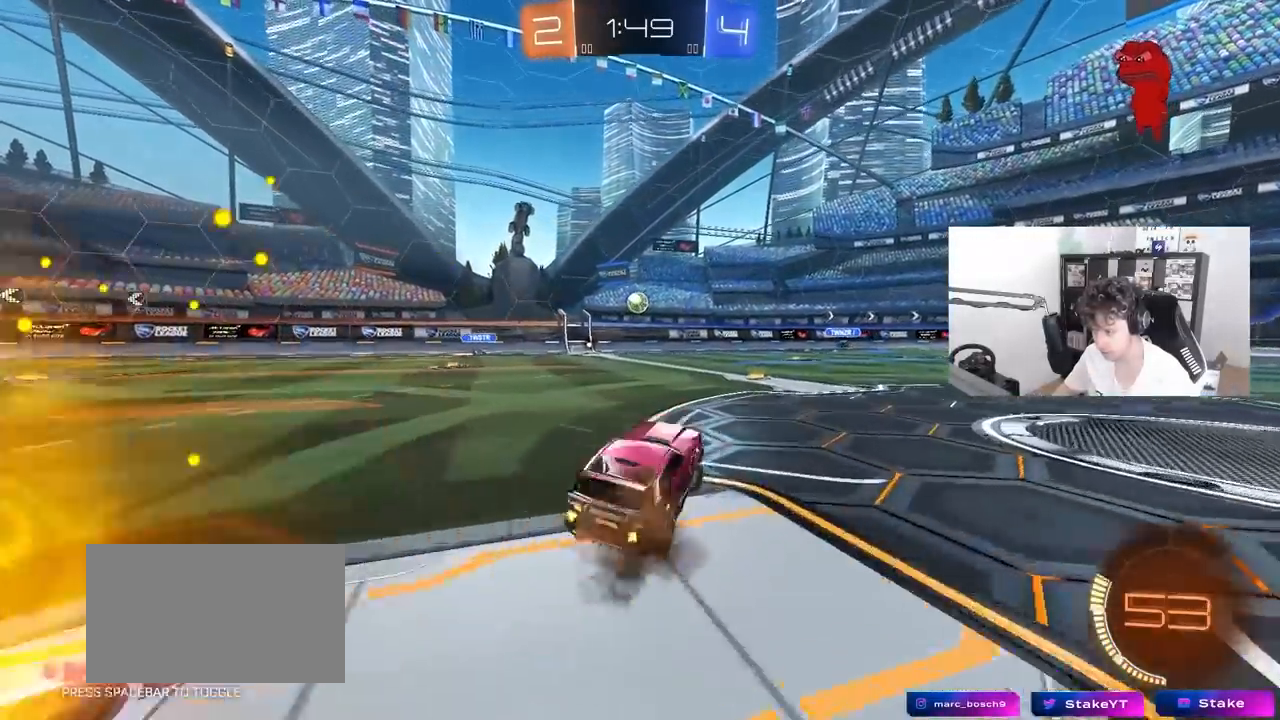
{"keys": ["a", "w"], "mouse": ["left"], "mouse_move": "still", "events": [[100, "d", "down"], [100, "mouse_right", "up"], [183, "d", "up"], [233, "a", "down"], [367, "mouse_left", "down"]]}
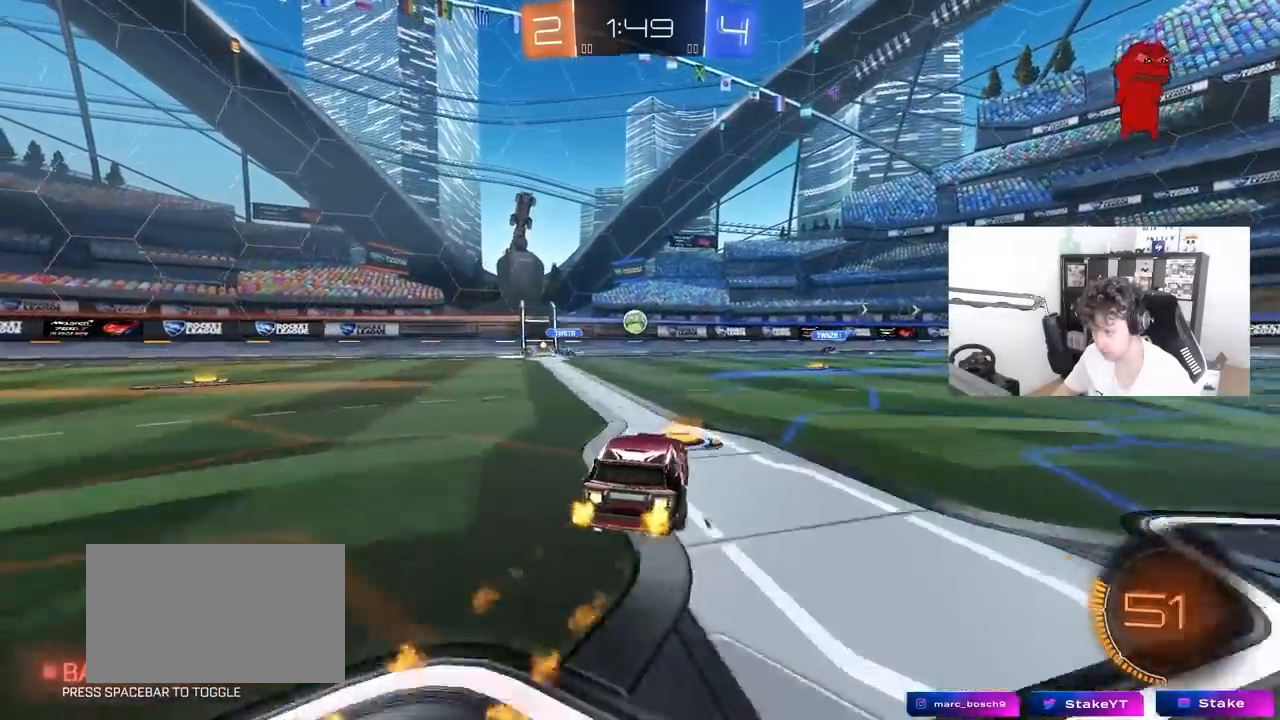
{"keys": ["a", "w"], "mouse": [], "mouse_move": "still", "events": [[17, "a", "up"], [100, "mouse_left", "up"], [483, "a", "down"]]}
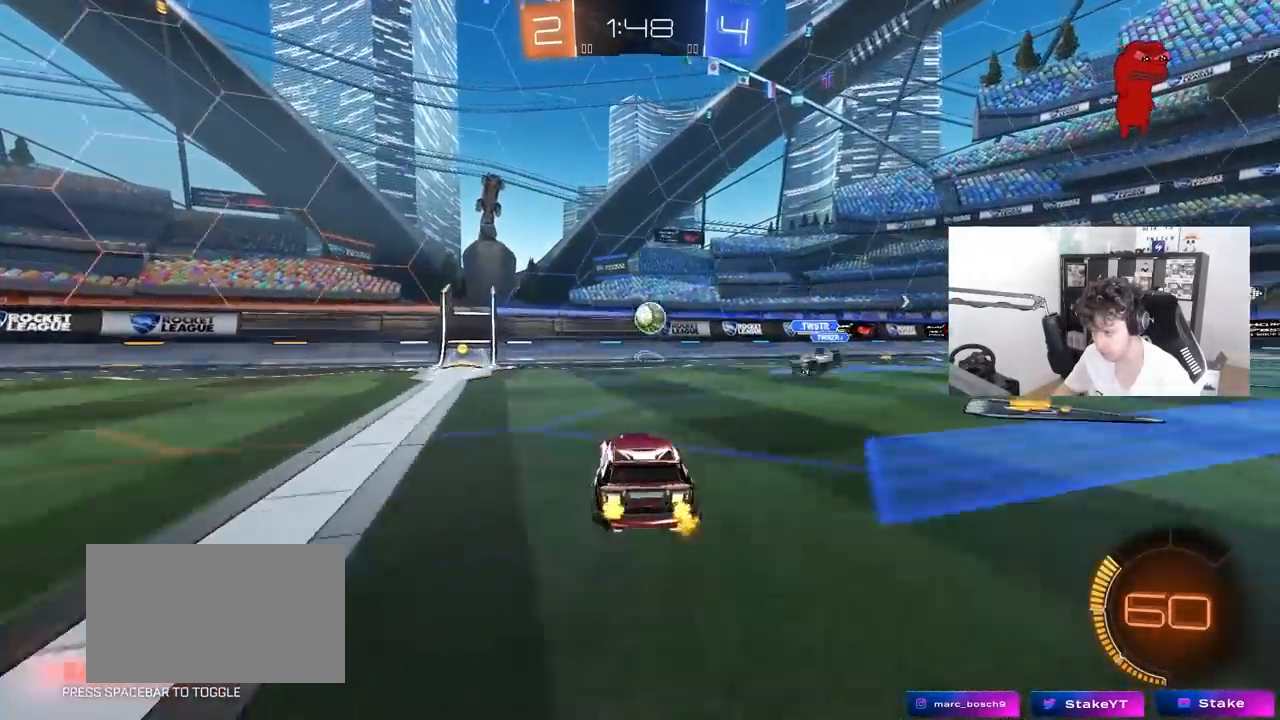
{"keys": ["d"], "mouse": [], "mouse_move": "still", "events": [[83, "mouse_left", "down"], [83, "shift", "down"], [117, "shift", "up"], [400, "a", "up"], [400, "d", "down"], [400, "mouse_left", "up"], [450, "w", "up"]]}
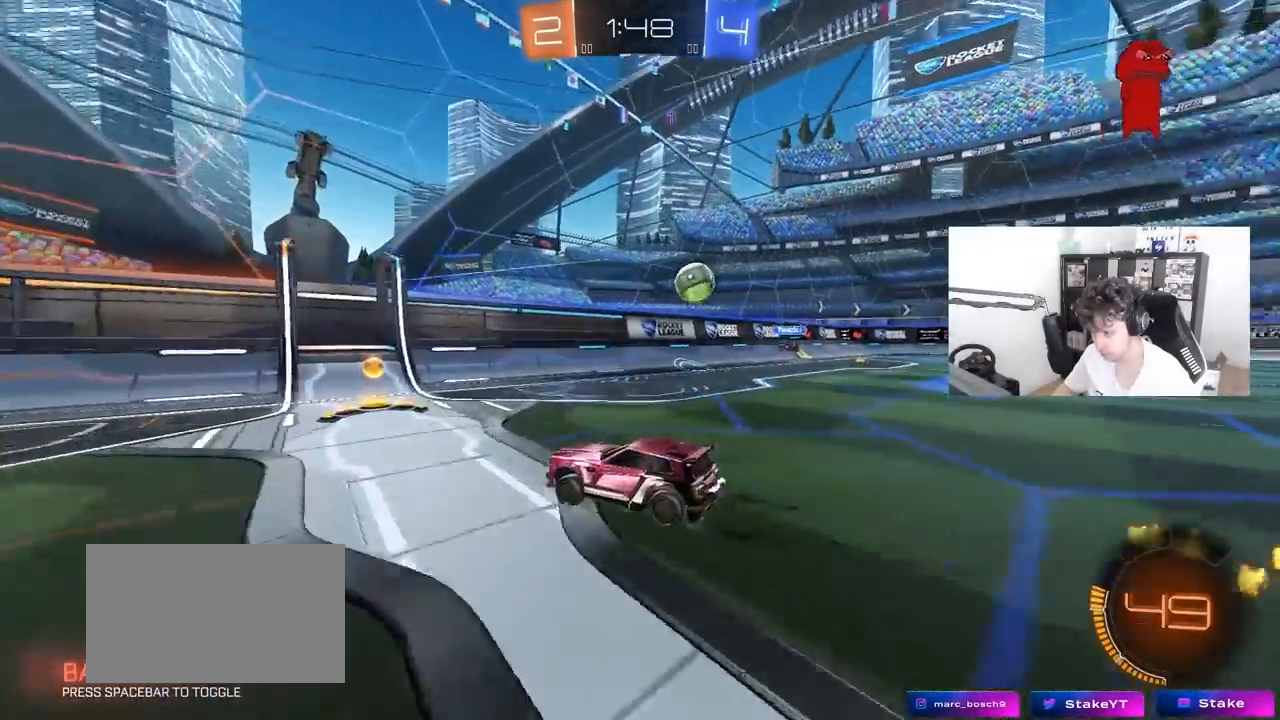
{"keys": ["w"], "mouse": [], "mouse_move": "still", "events": [[50, "s", "down"], [133, "d", "up"], [183, "a", "down"], [233, "s", "up"], [333, "w", "down"], [417, "a", "up"]]}
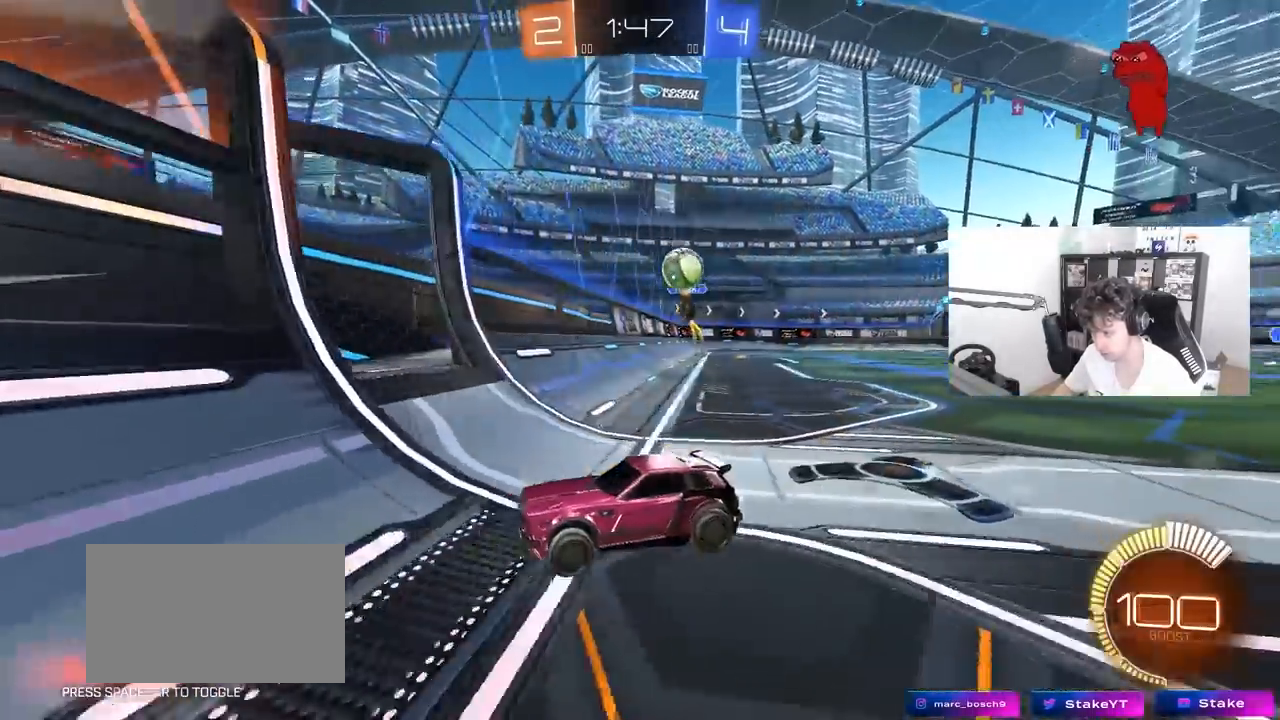
{"keys": ["w"], "mouse": ["left"], "mouse_move": "still", "events": [[67, "d", "down"], [250, "d", "up"], [300, "mouse_left", "down"]]}
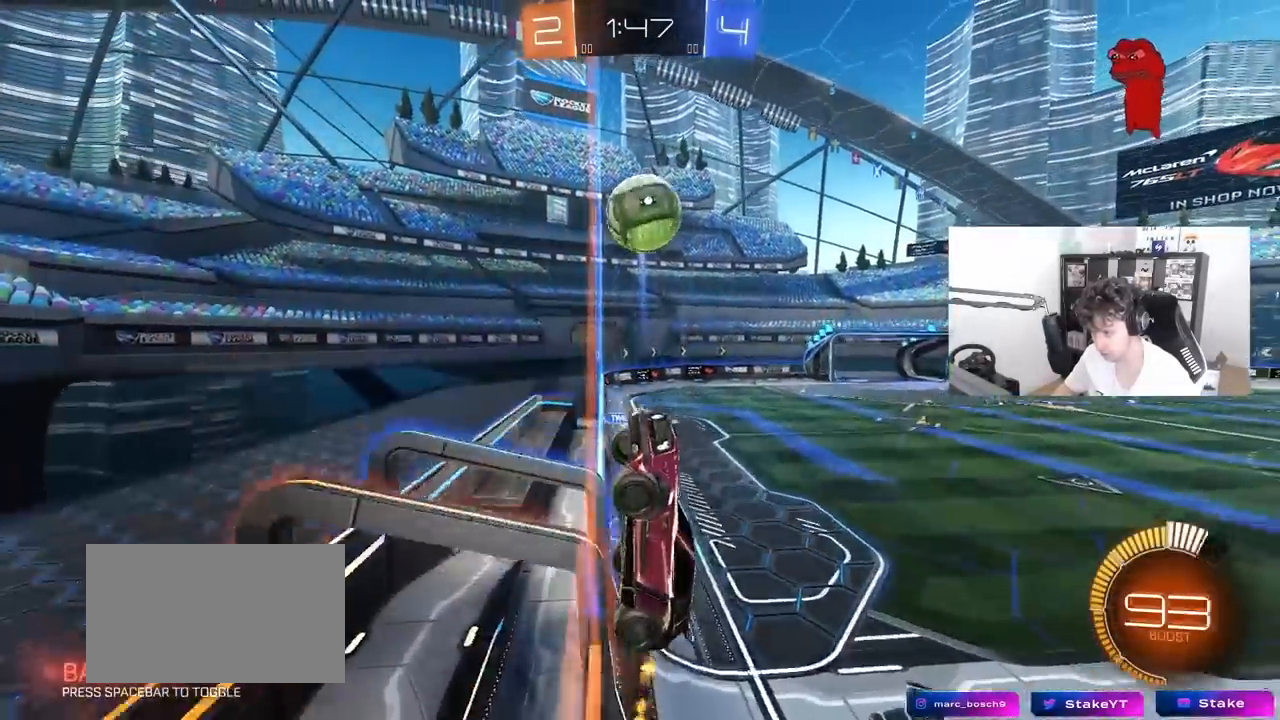
{"keys": ["d", "shift"], "mouse": ["left"], "mouse_move": "still", "events": [[33, "d", "down"], [167, "d", "up"], [167, "mouse_right", "down"], [167, "w", "up"], [217, "a", "down"], [267, "s", "down"], [350, "d", "down"], [350, "s", "up"], [400, "a", "up"], [400, "mouse_right", "up"], [400, "shift", "down"]]}
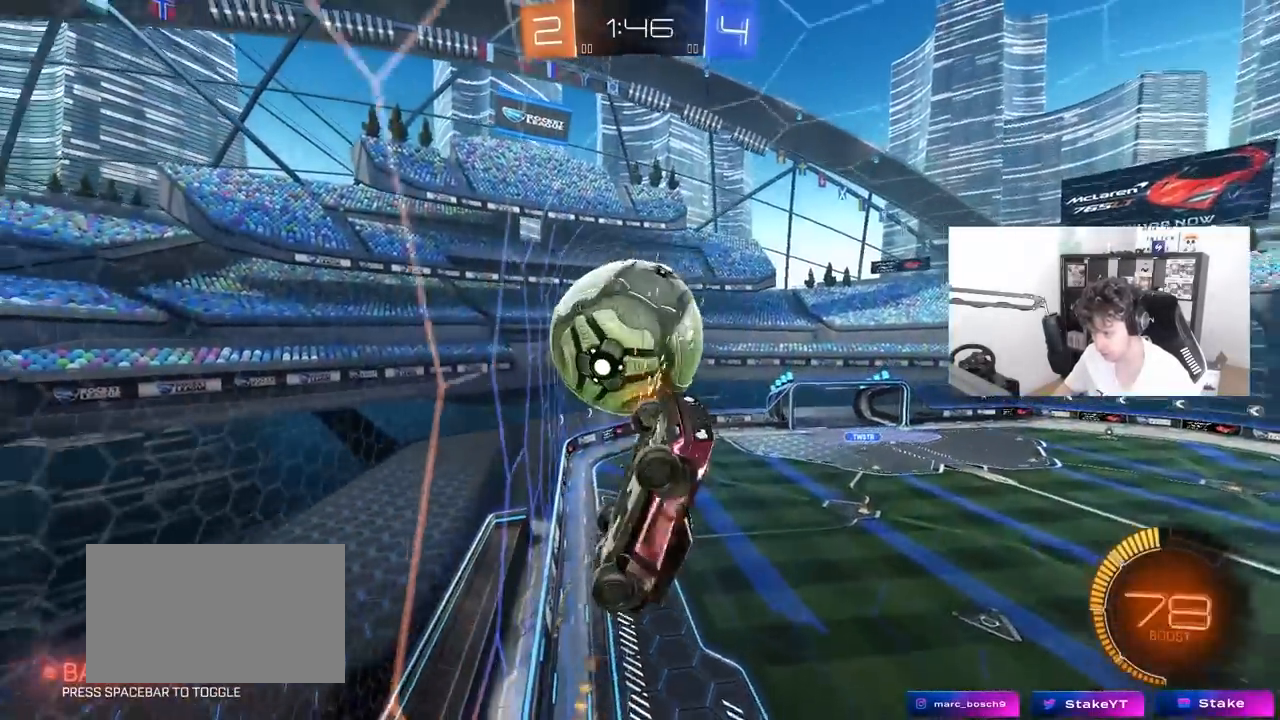
{"keys": ["a", "s", "shift"], "mouse": [], "mouse_move": "up-left", "events": [[50, "s", "down"], [100, "shift", "up"], [183, "mouse_left", "up"], [183, "s", "up"], [333, "a", "down"], [333, "s", "down"], [383, "d", "up"], [383, "shift", "down"]]}
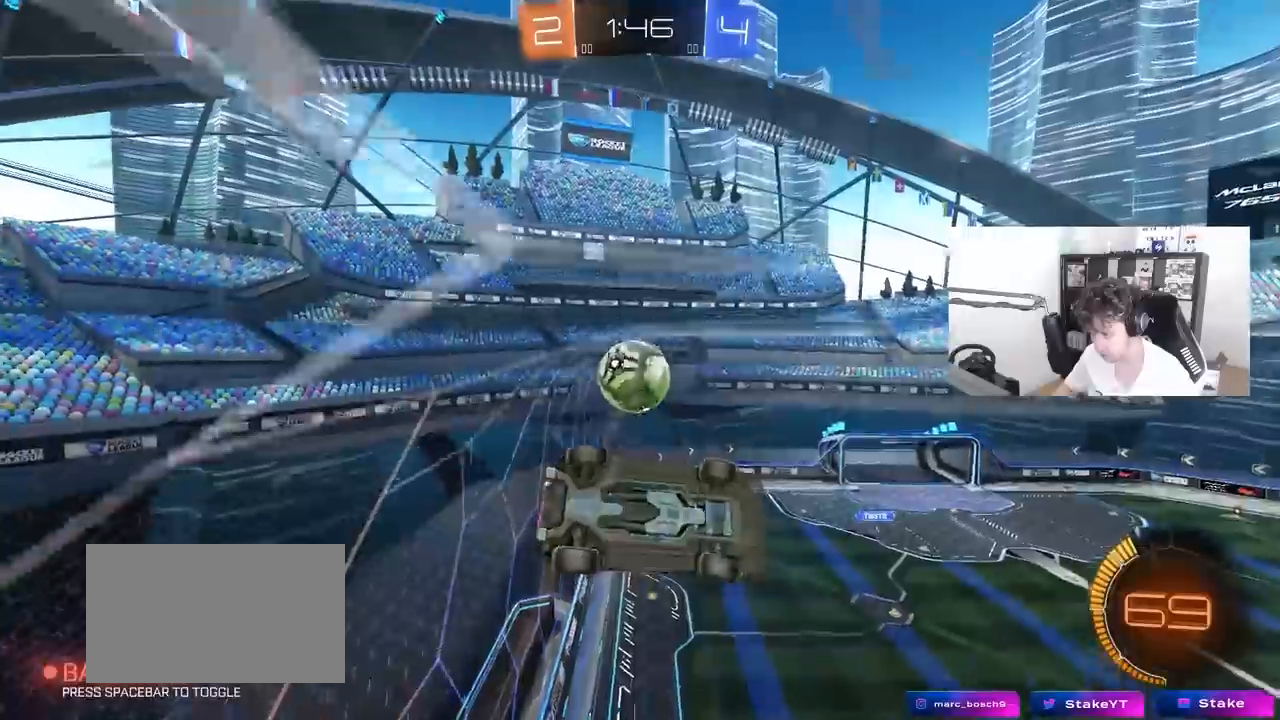
{"keys": ["d", "s"], "mouse": [], "mouse_move": "still", "events": [[17, "s", "up"], [67, "a", "up"], [67, "d", "down"], [67, "shift", "up"], [200, "a", "down"], [200, "d", "up"], [433, "s", "down"], [483, "a", "up"], [483, "d", "down"]]}
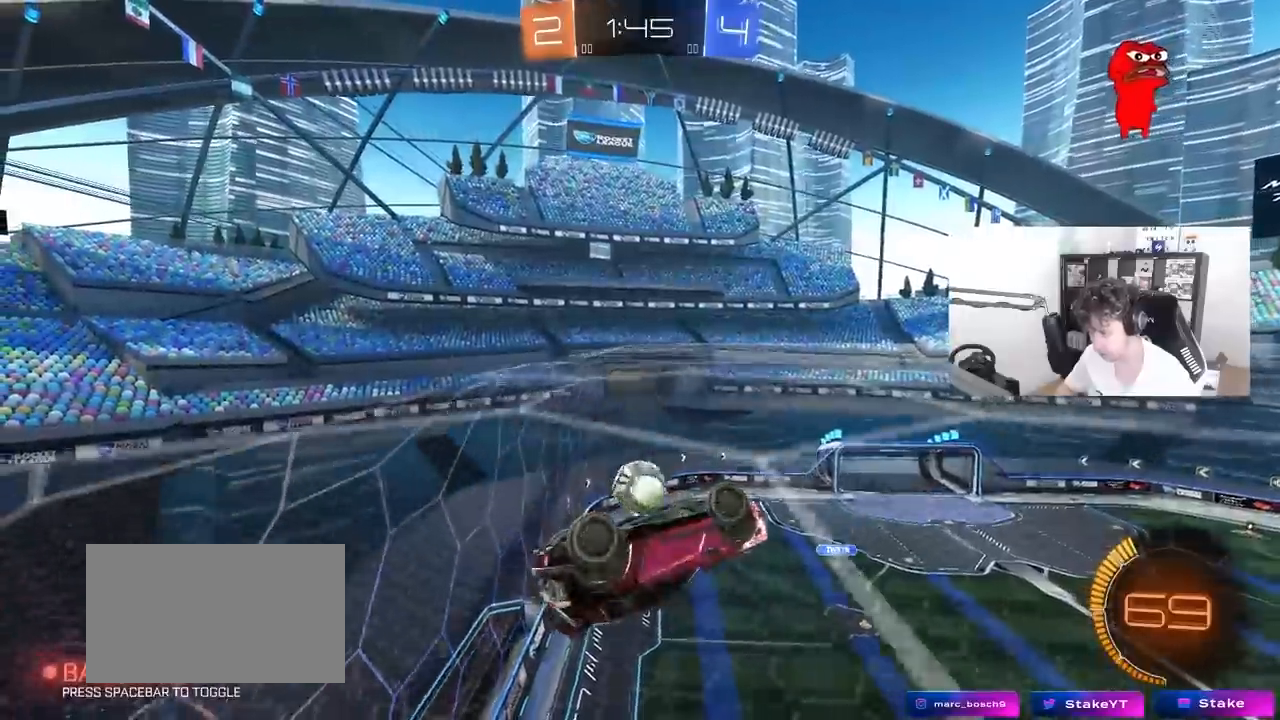
{"keys": ["a", "shift"], "mouse": [], "mouse_move": "still", "events": [[33, "d", "up"], [83, "a", "down"], [183, "d", "down"], [217, "a", "up"], [400, "a", "down"], [400, "d", "up"], [400, "shift", "down"], [450, "s", "up"]]}
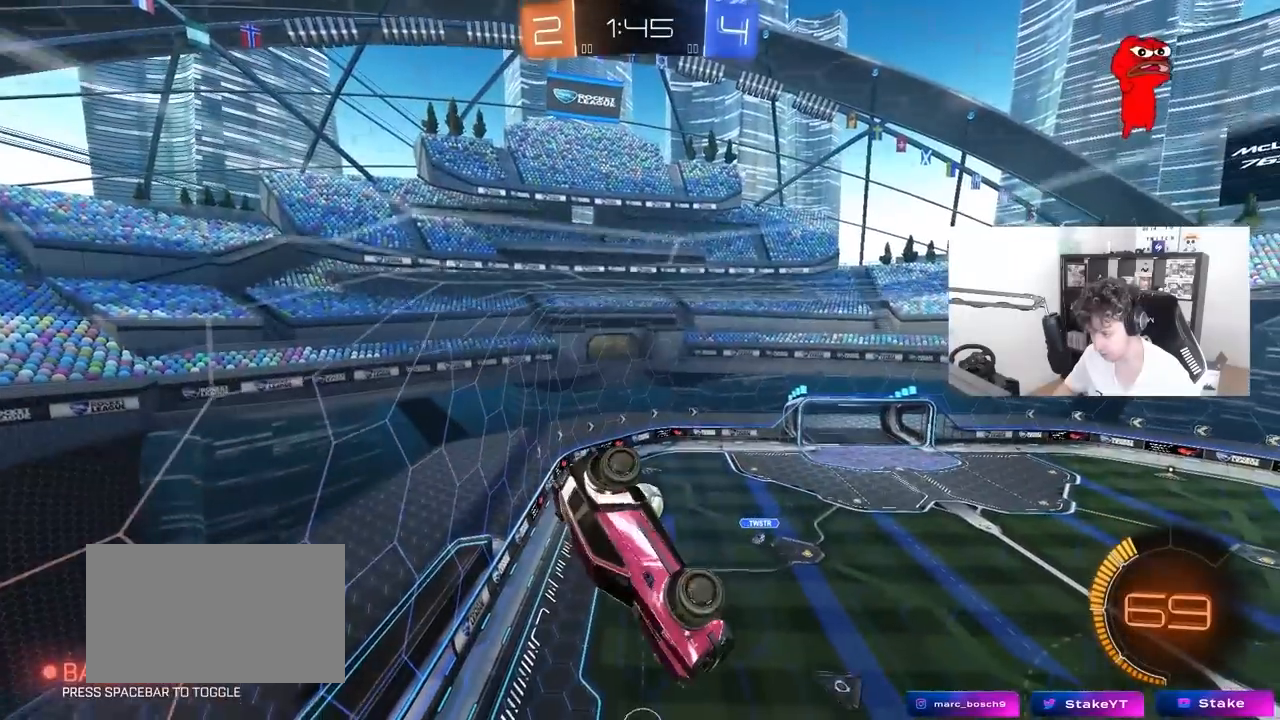
{"keys": [], "mouse": [], "mouse_move": "still", "events": [[183, "shift", "up"], [233, "a", "up"]]}